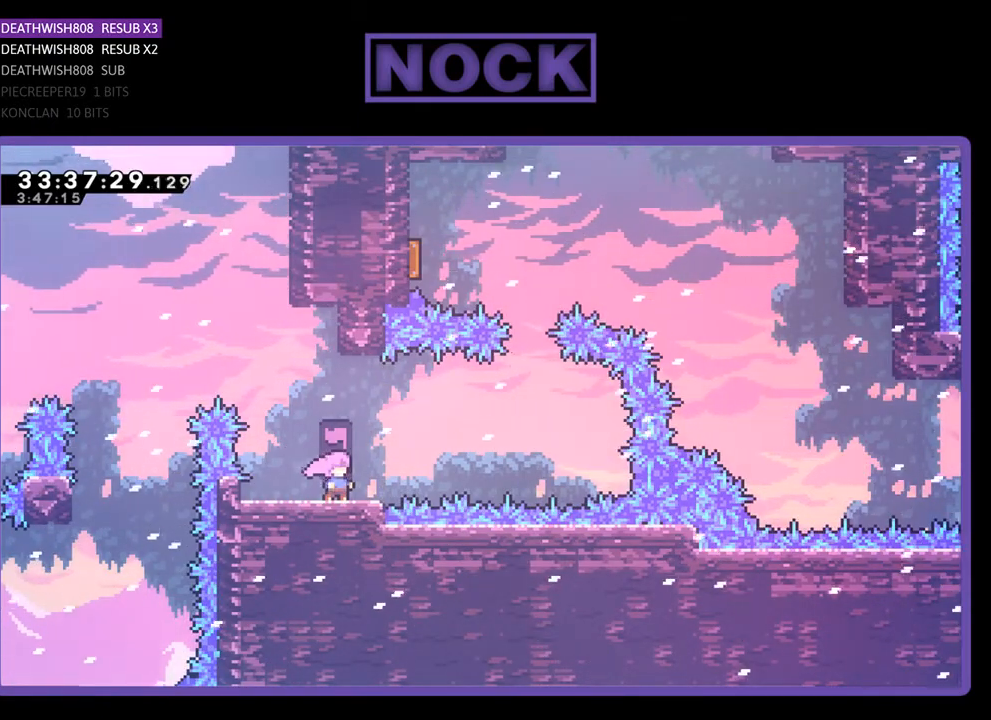
Gameplay with a controller (PlayStation layout); each line is a JSON object with the inputs held at the frame after it. "events" lists button and stick changes between this image and that frame as [ms after this image, input, new state], when the widget could be followed in between. Not read: left_stick right_stick.
{"buttons": ["R2"], "events": [[467, "R2", "down"]]}
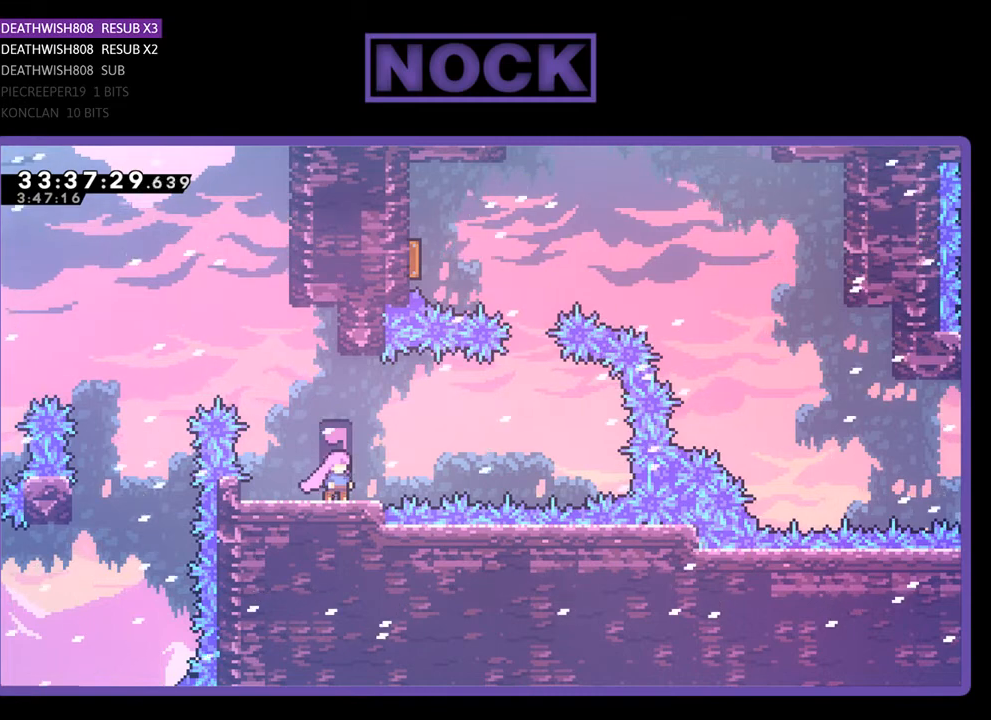
{"buttons": ["CROSS", "R2", "DPAD_RIGHT"], "events": [[67, "DPAD_RIGHT", "down"], [233, "CROSS", "down"]]}
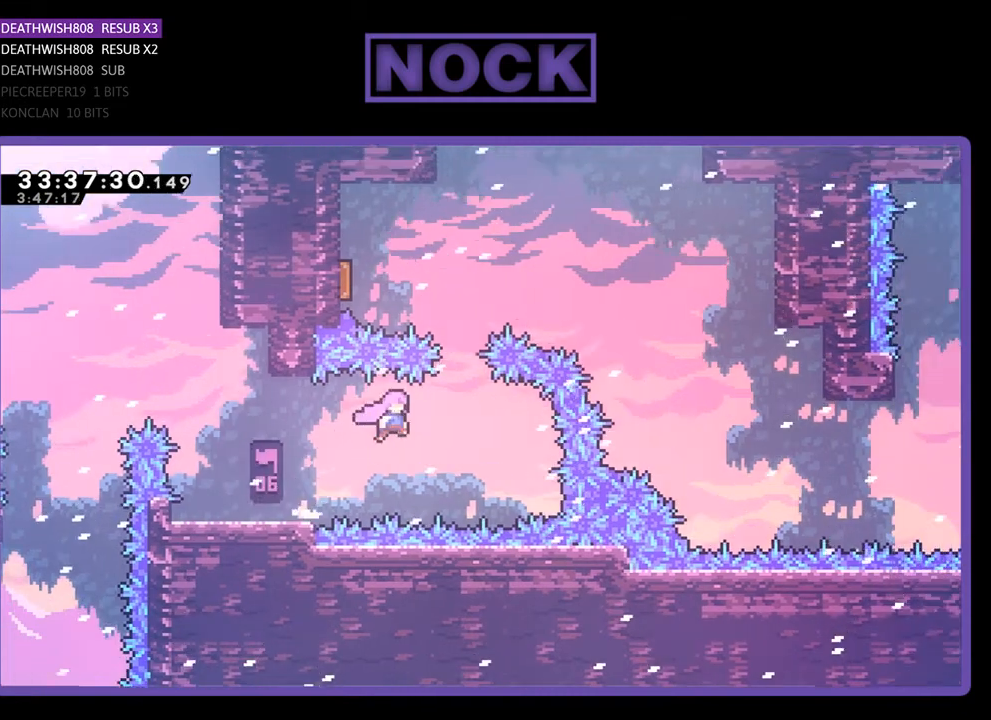
{"buttons": ["R2", "DPAD_UP", "DPAD_LEFT"], "events": [[67, "CROSS", "up"], [233, "DPAD_UP", "down"], [267, "DPAD_RIGHT", "up"], [300, "CIRCLE", "down"], [433, "DPAD_LEFT", "down"], [467, "CIRCLE", "up"]]}
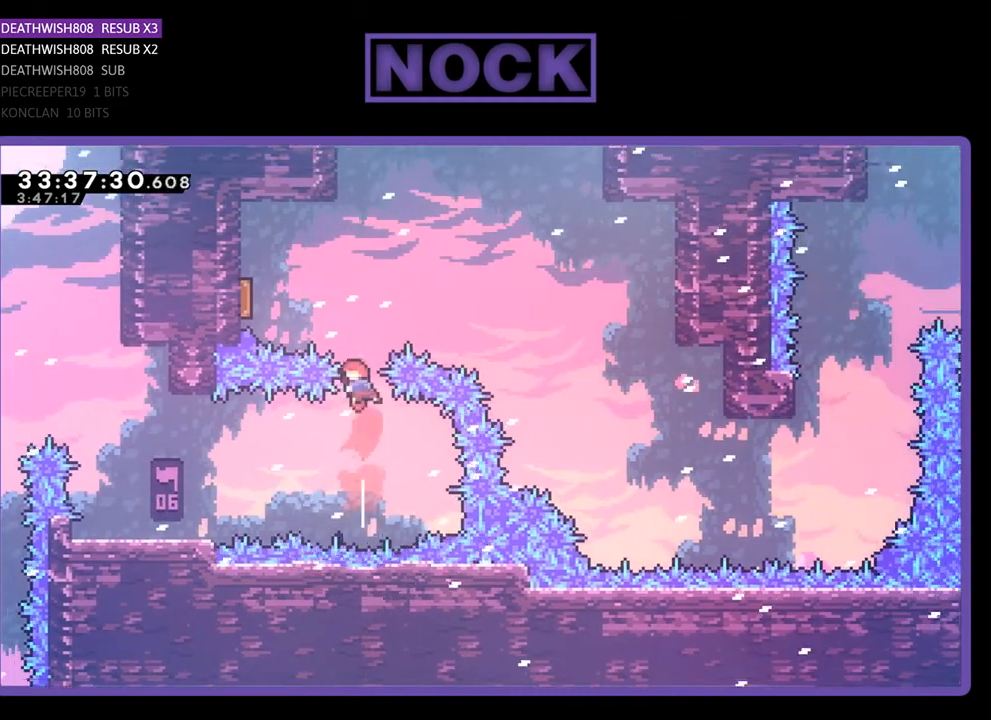
{"buttons": ["R2", "DPAD_UP", "DPAD_LEFT"], "events": [[67, "CIRCLE", "down"], [233, "CIRCLE", "up"]]}
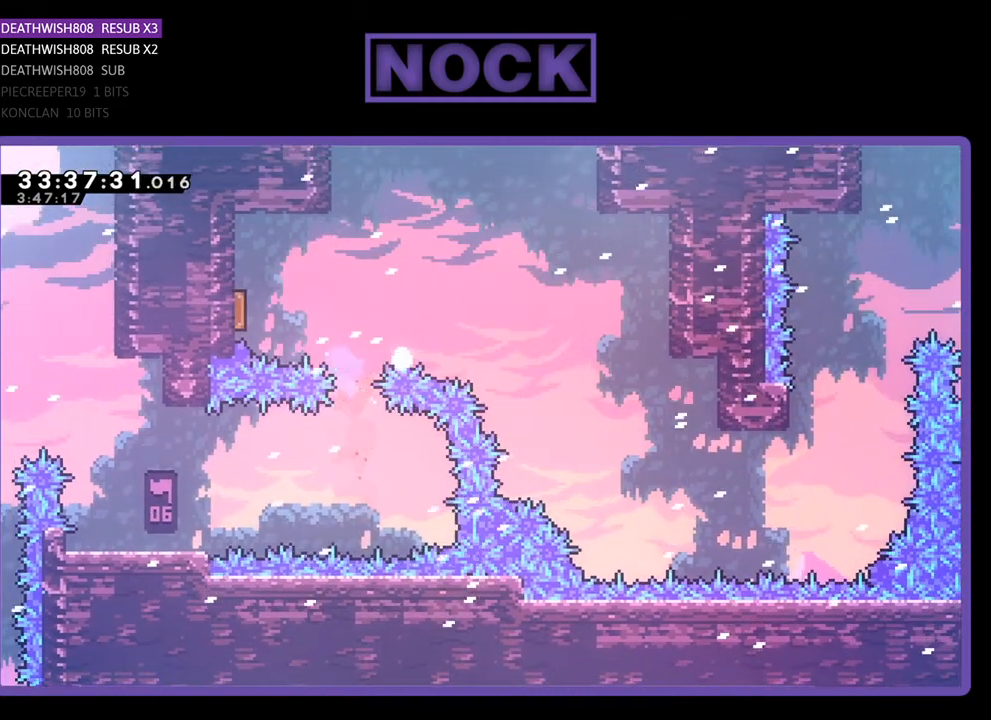
{"buttons": [], "events": [[100, "DPAD_LEFT", "up"], [100, "DPAD_UP", "up"], [100, "R2", "up"]]}
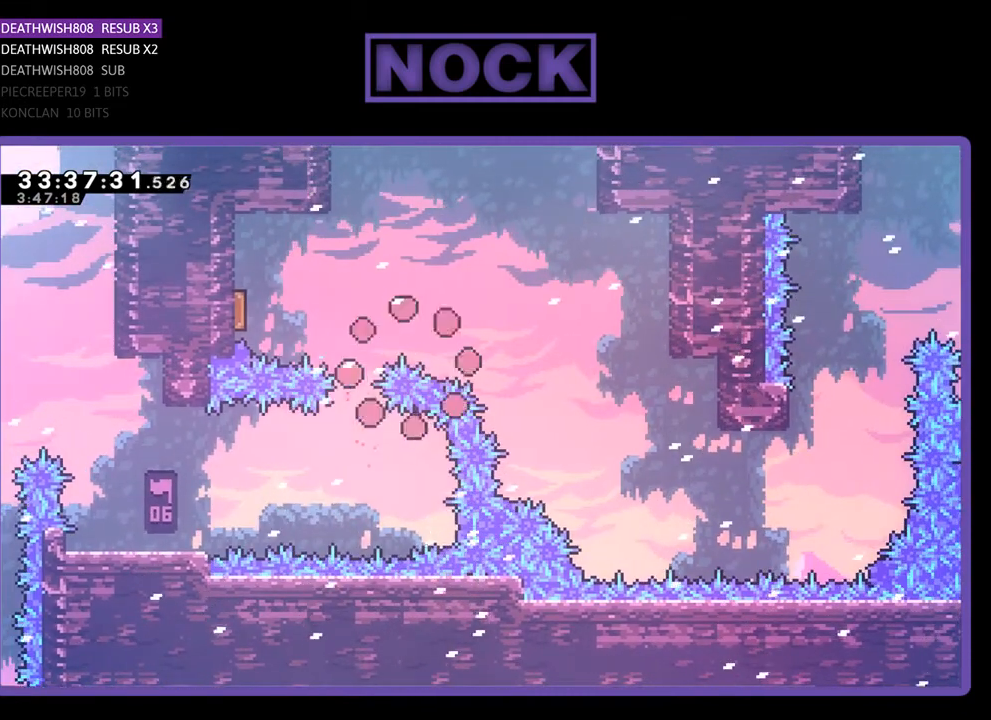
{"buttons": [], "events": []}
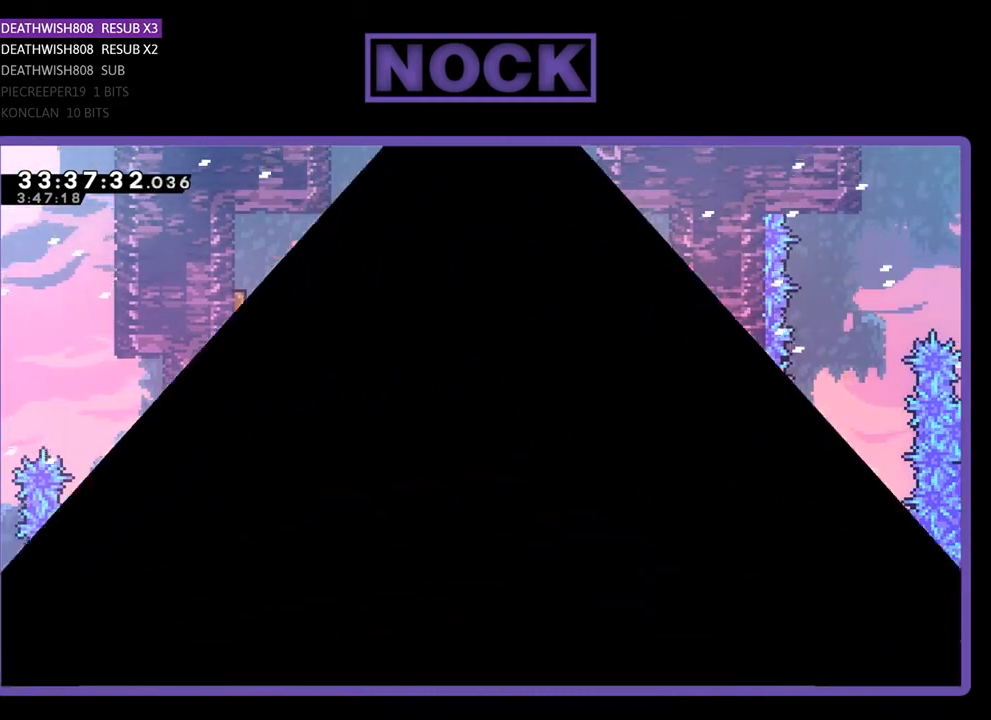
{"buttons": [], "events": []}
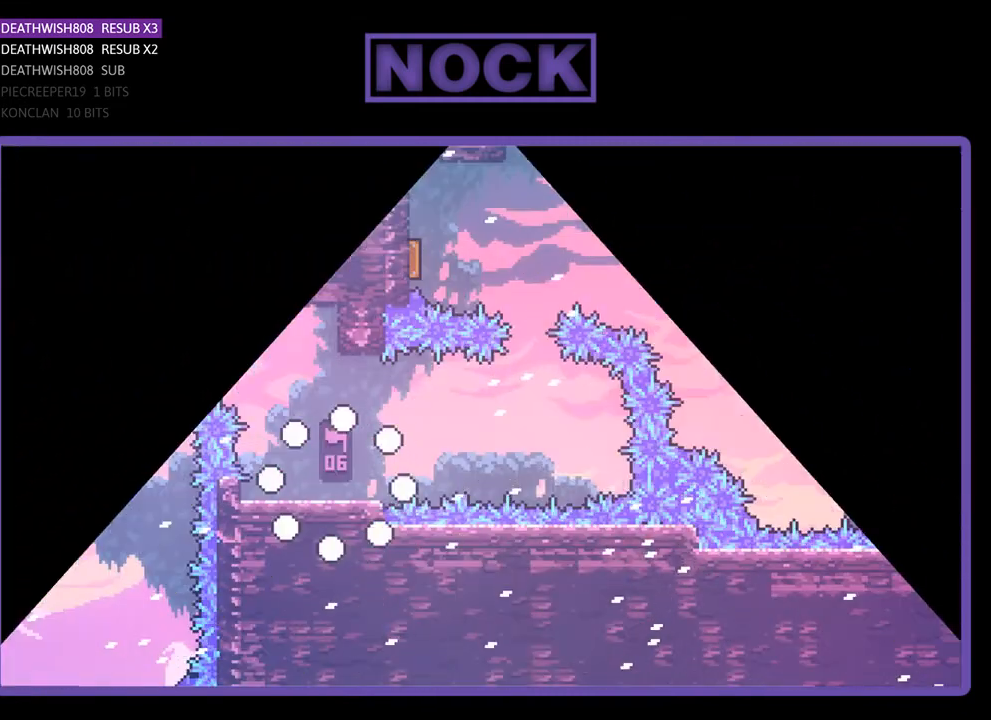
{"buttons": [], "events": []}
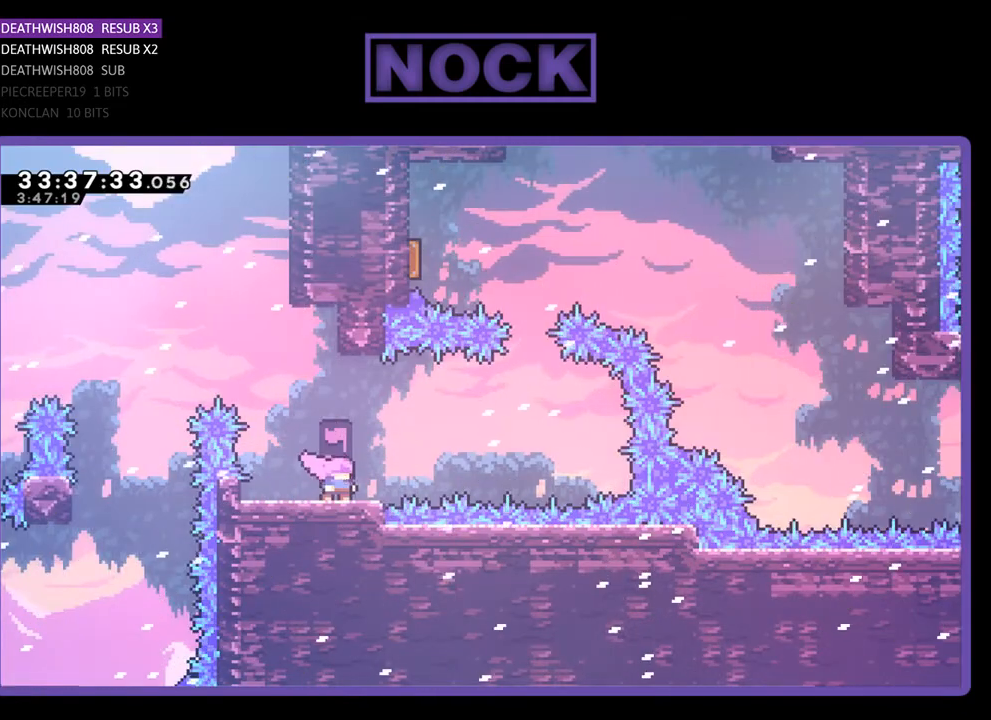
{"buttons": ["R2"], "events": [[233, "R2", "down"]]}
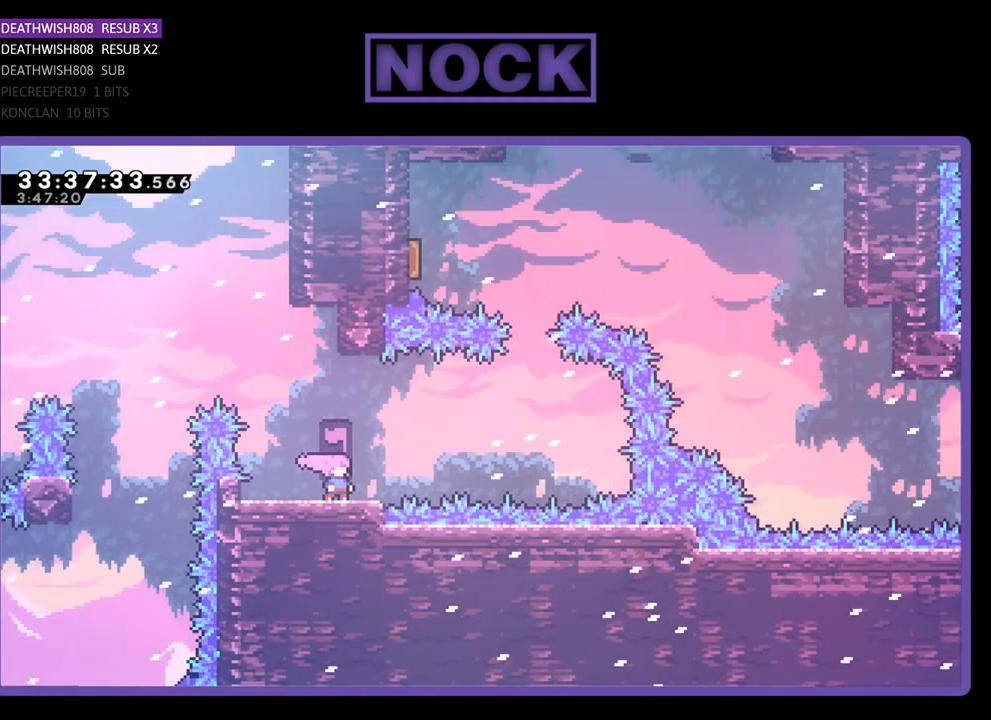
{"buttons": ["R2"], "events": []}
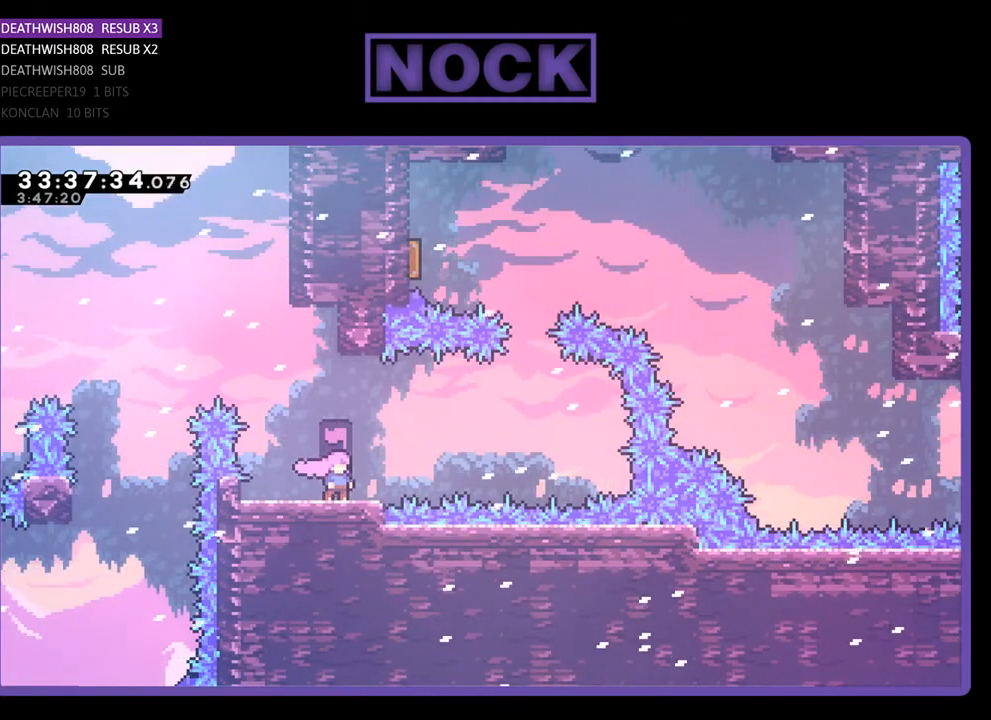
{"buttons": ["R2", "DPAD_RIGHT"], "events": [[300, "DPAD_RIGHT", "down"]]}
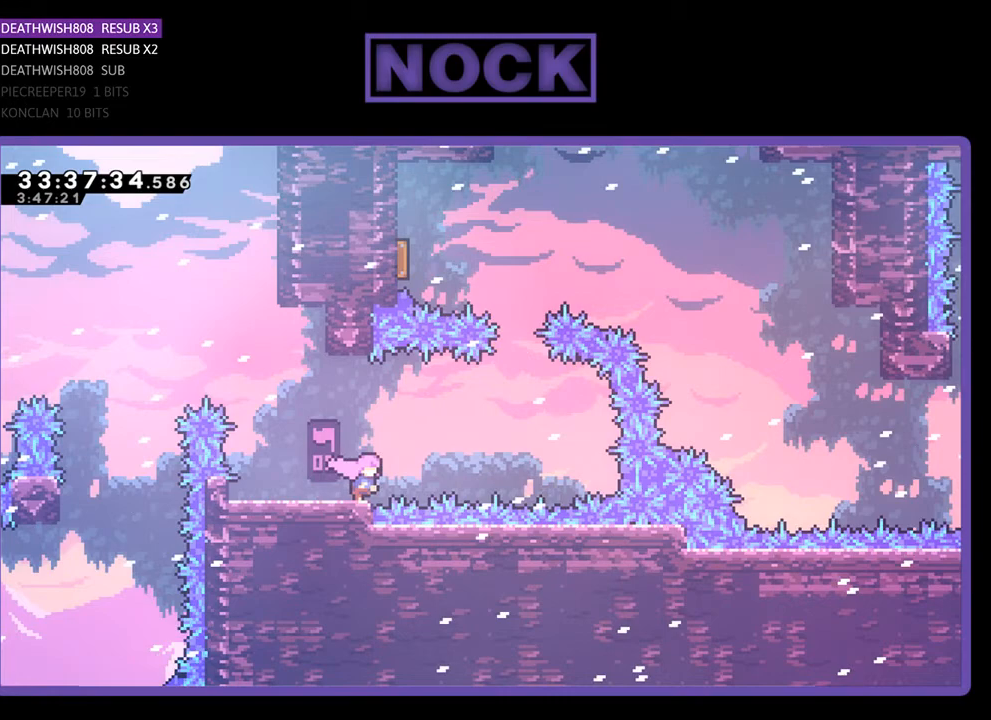
{"buttons": ["R2", "DPAD_UP"], "events": [[100, "CROSS", "down"], [467, "CROSS", "up"], [467, "DPAD_UP", "down"], [500, "DPAD_RIGHT", "up"]]}
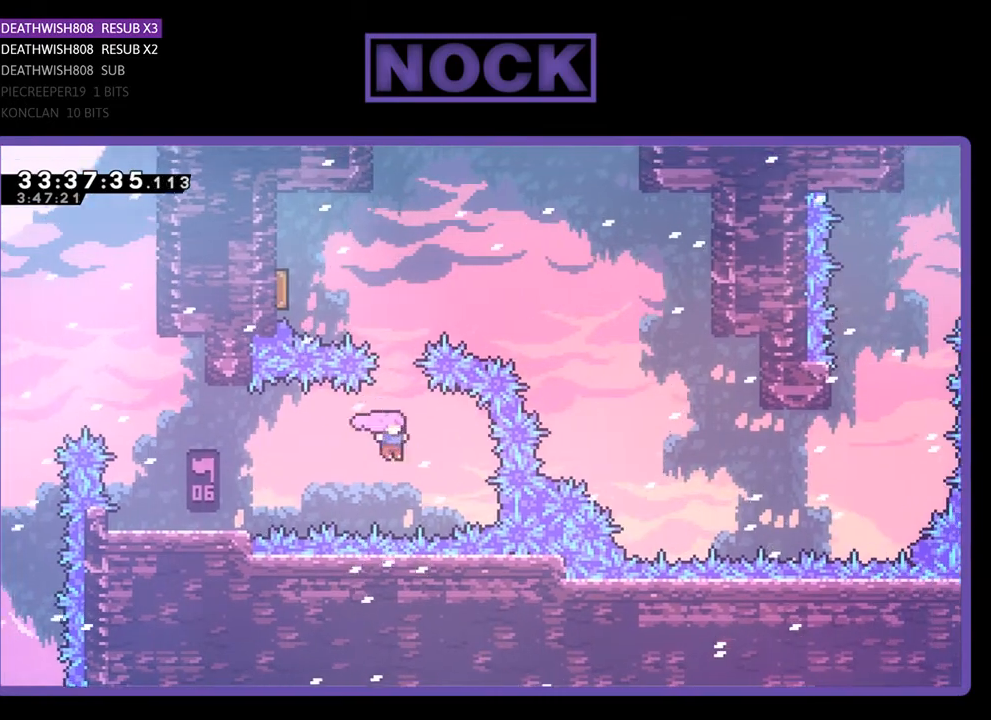
{"buttons": ["R2", "DPAD_UP", "DPAD_LEFT"], "events": [[67, "CIRCLE", "down"], [233, "CIRCLE", "up"], [300, "CIRCLE", "down"], [333, "DPAD_LEFT", "down"], [433, "CIRCLE", "up"]]}
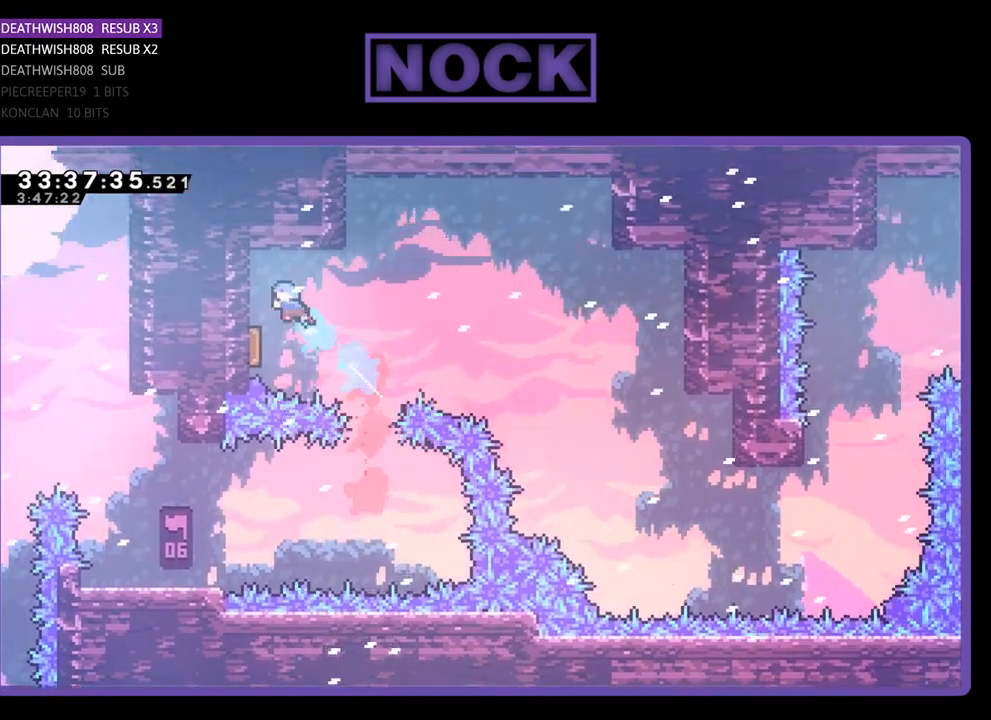
{"buttons": ["R2", "DPAD_RIGHT"], "events": [[133, "R2", "up"], [167, "DPAD_UP", "up"], [267, "DPAD_LEFT", "up"], [500, "DPAD_RIGHT", "down"], [500, "R2", "down"]]}
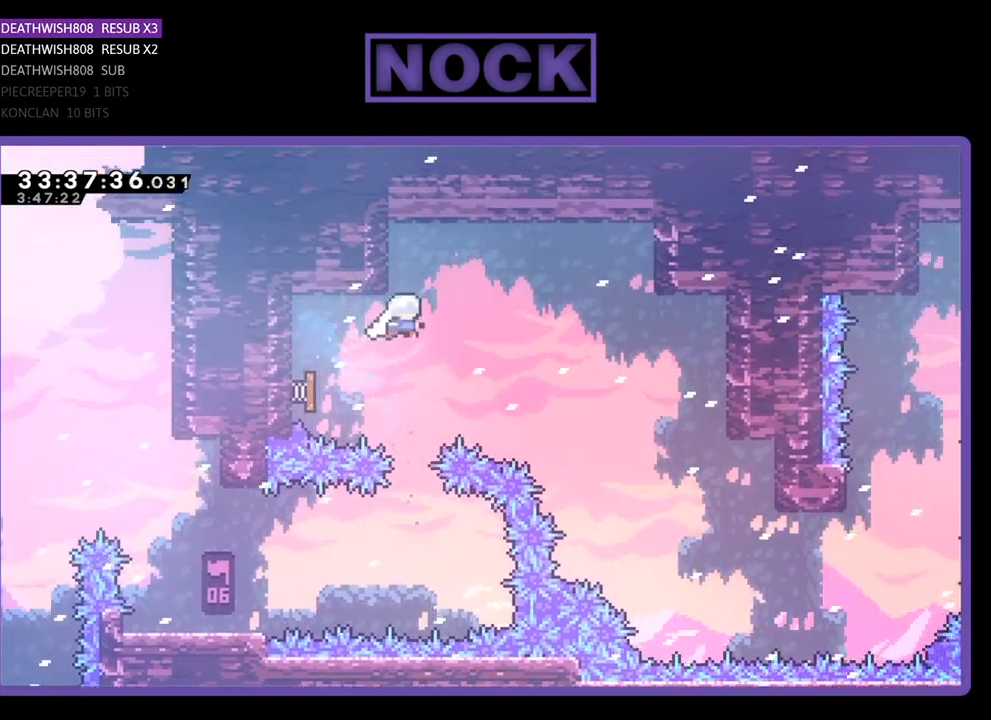
{"buttons": ["R2", "DPAD_RIGHT"], "events": []}
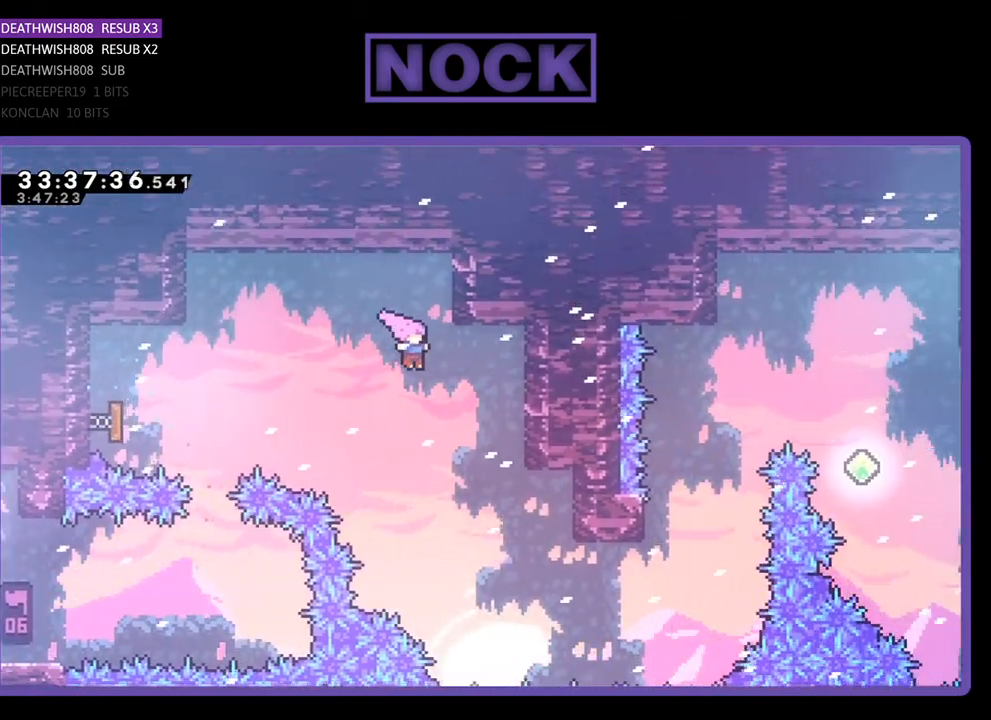
{"buttons": ["R2", "DPAD_UP", "DPAD_RIGHT"], "events": [[300, "DPAD_UP", "down"]]}
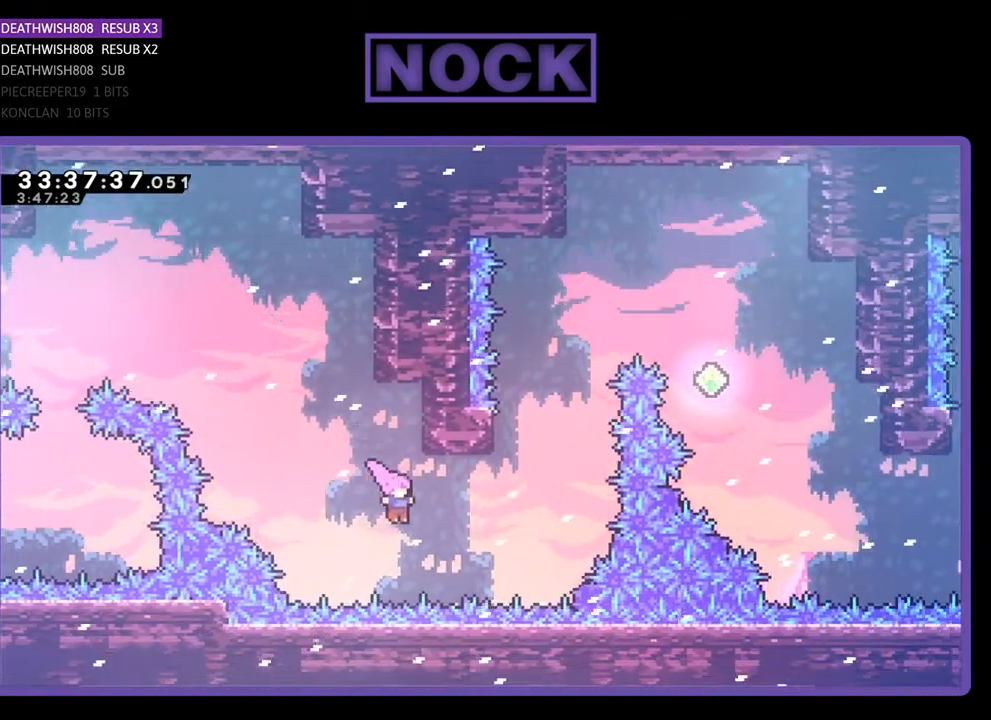
{"buttons": ["CROSS", "R2", "DPAD_UP", "DPAD_LEFT"], "events": [[100, "CIRCLE", "down"], [300, "DPAD_RIGHT", "up"], [367, "CIRCLE", "up"], [400, "DPAD_LEFT", "down"], [433, "CROSS", "down"]]}
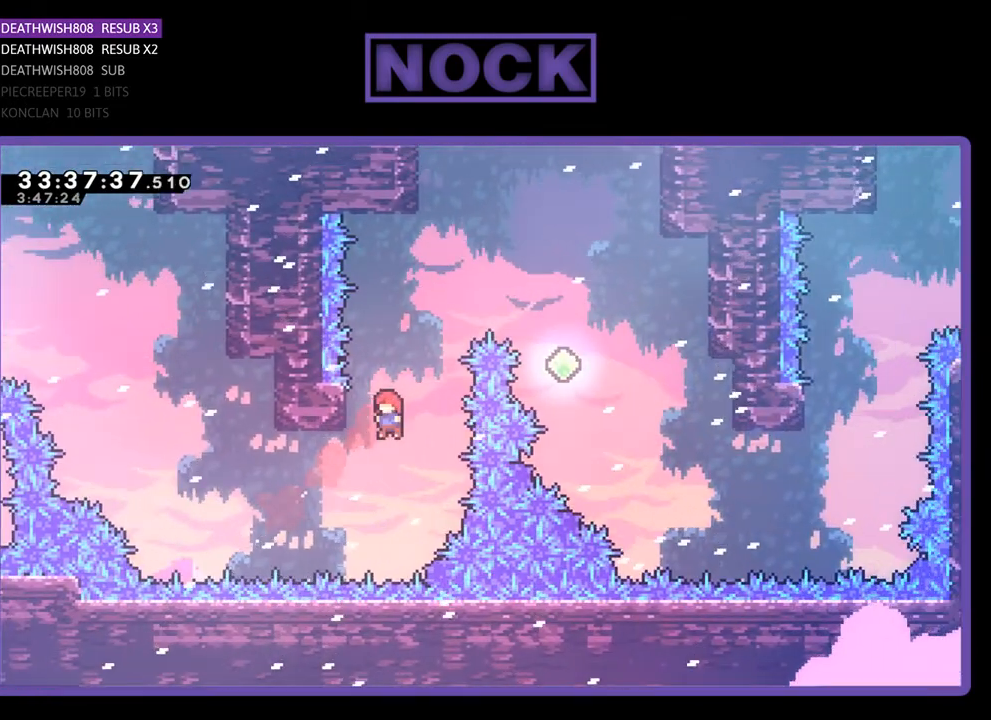
{"buttons": ["R2", "DPAD_UP"], "events": [[333, "DPAD_LEFT", "up"], [367, "CROSS", "up"]]}
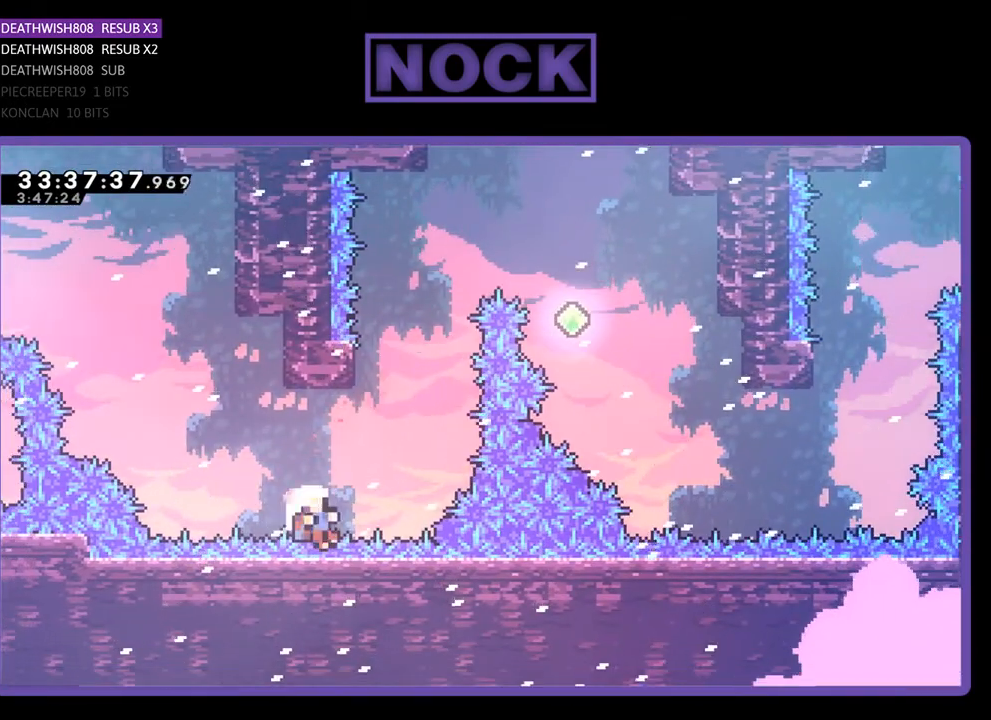
{"buttons": [], "events": [[33, "DPAD_UP", "up"], [267, "R2", "up"]]}
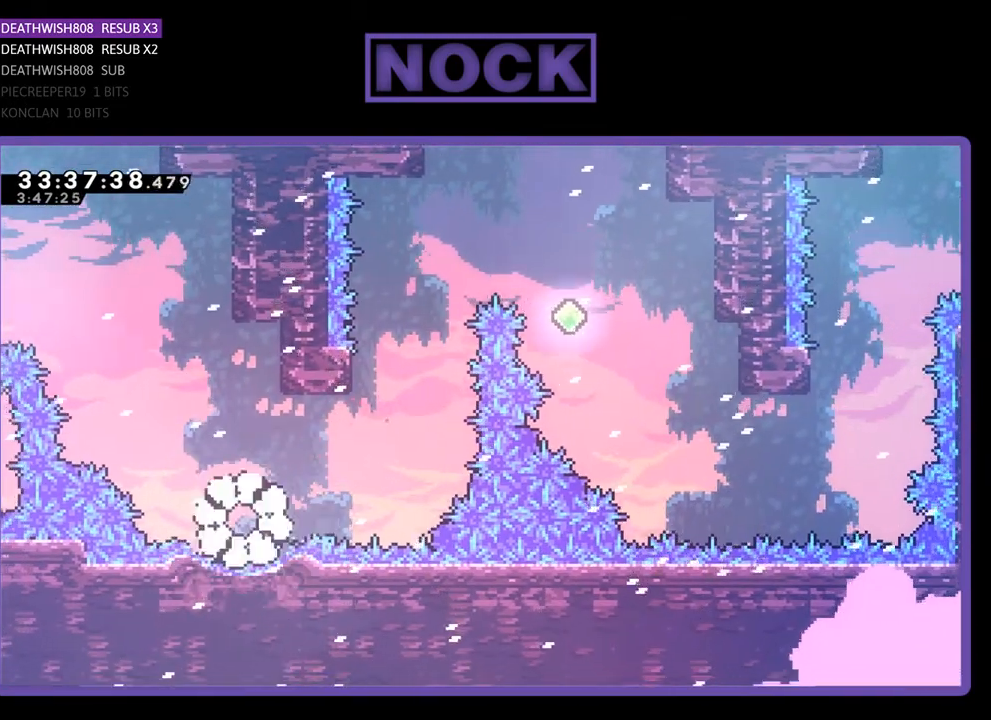
{"buttons": [], "events": []}
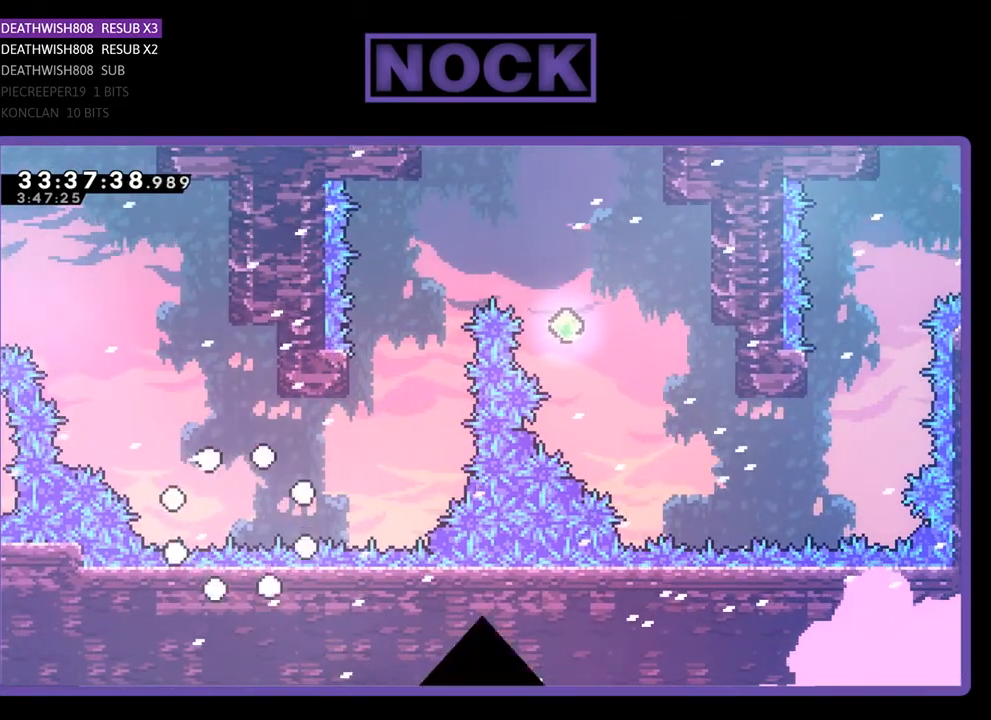
{"buttons": ["R2"], "events": [[333, "R2", "down"]]}
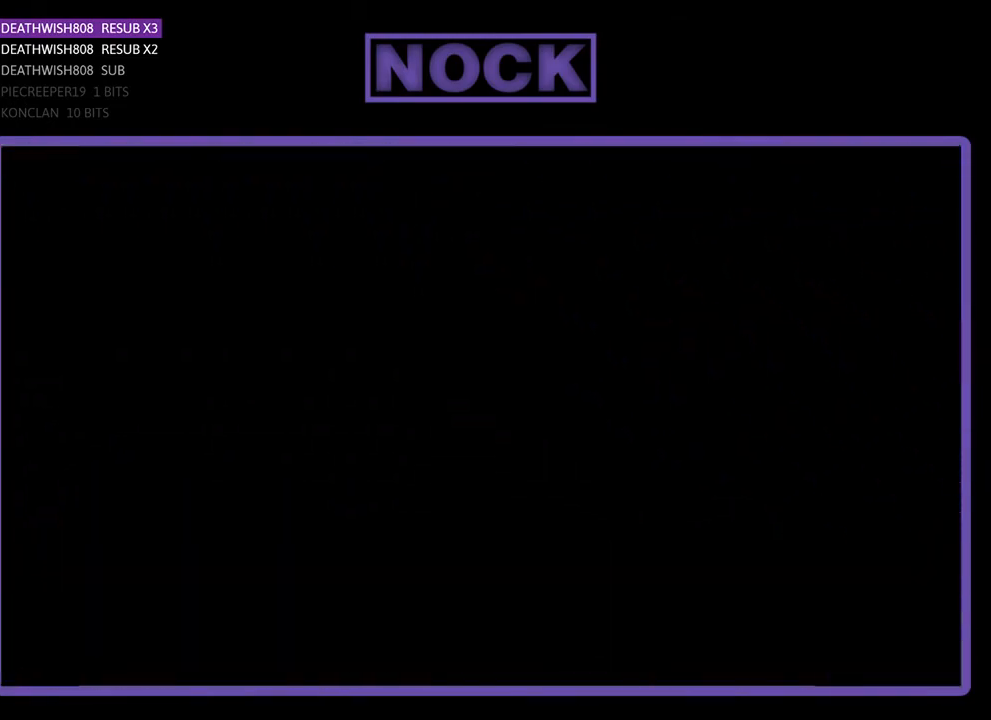
{"buttons": ["R2"], "events": []}
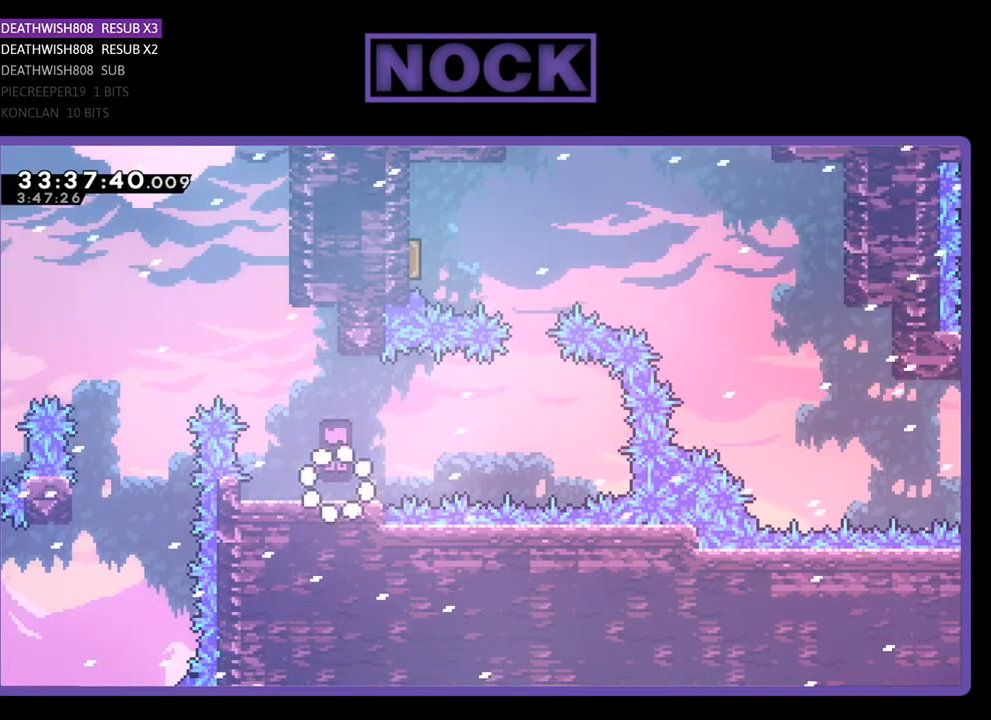
{"buttons": ["CROSS", "R2", "DPAD_RIGHT"], "events": [[100, "DPAD_RIGHT", "down"], [367, "CROSS", "down"]]}
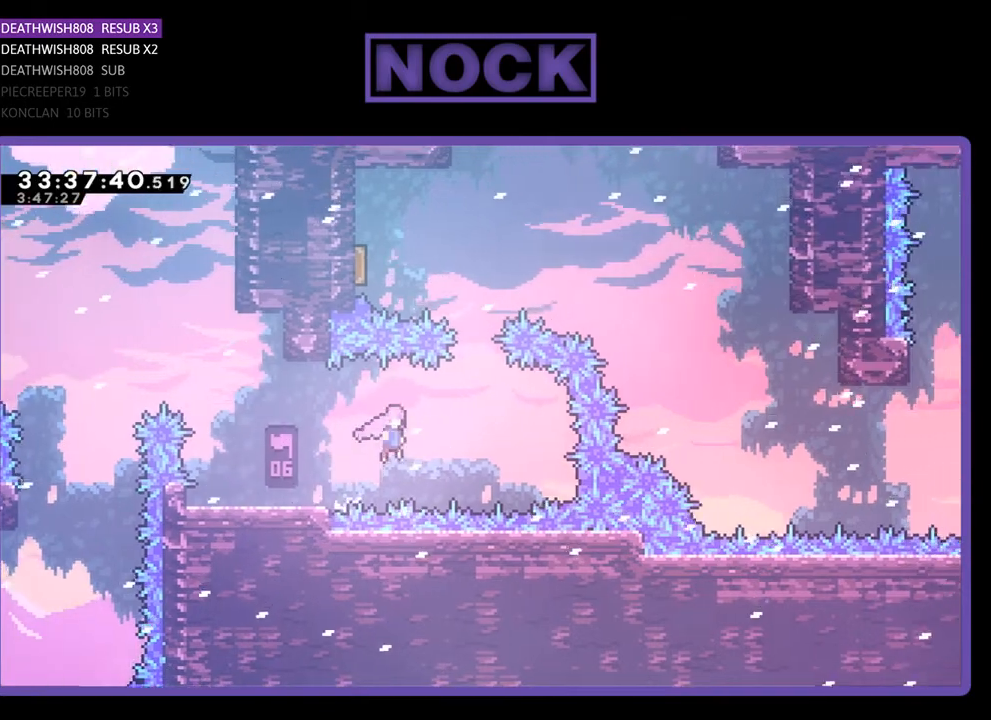
{"buttons": ["R2", "DPAD_UP"], "events": [[233, "CROSS", "up"], [267, "DPAD_UP", "down"], [300, "DPAD_RIGHT", "up"], [367, "CIRCLE", "down"], [500, "CIRCLE", "up"]]}
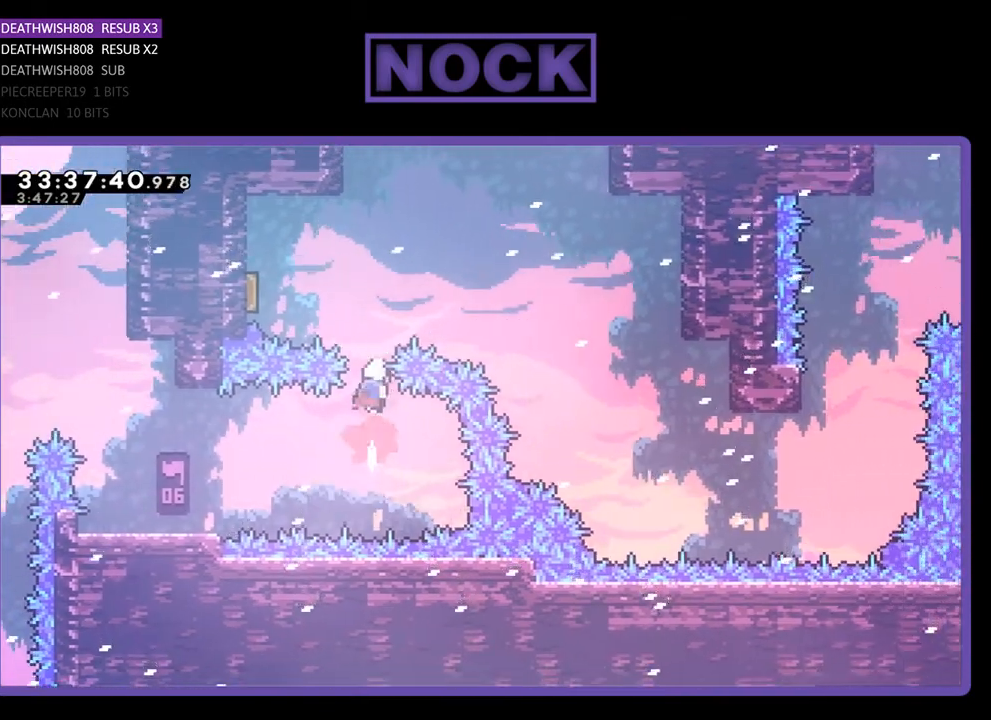
{"buttons": [], "events": [[67, "CIRCLE", "down"], [67, "DPAD_LEFT", "down"], [200, "CIRCLE", "up"], [433, "R2", "up"], [467, "DPAD_UP", "up"], [500, "DPAD_LEFT", "up"]]}
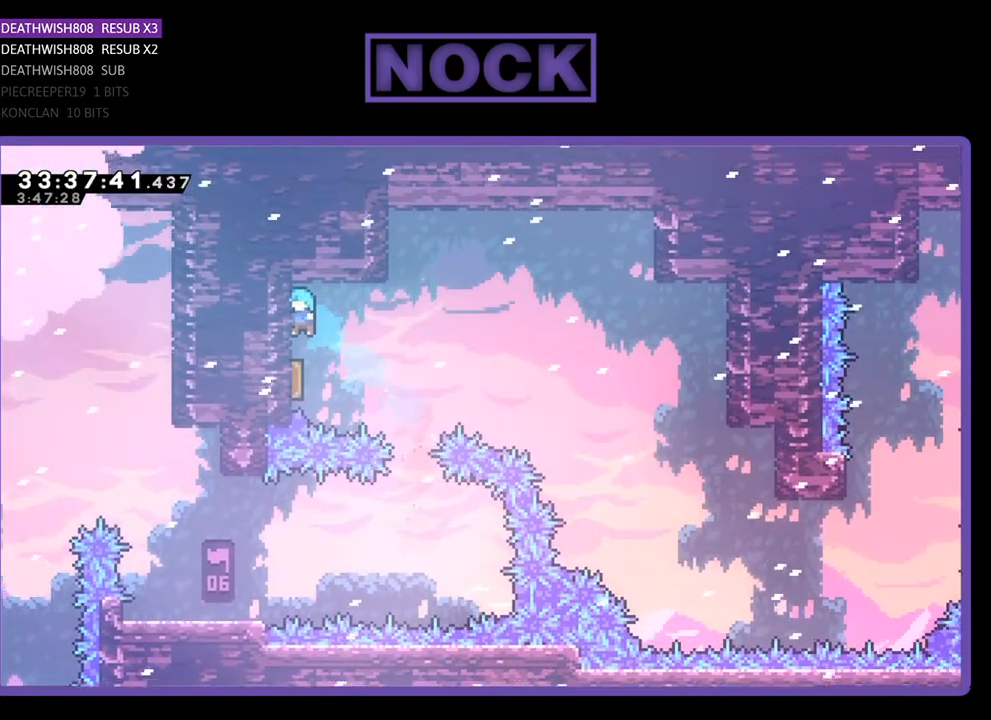
{"buttons": ["R2", "DPAD_RIGHT"], "events": [[167, "DPAD_RIGHT", "down"], [233, "R2", "down"]]}
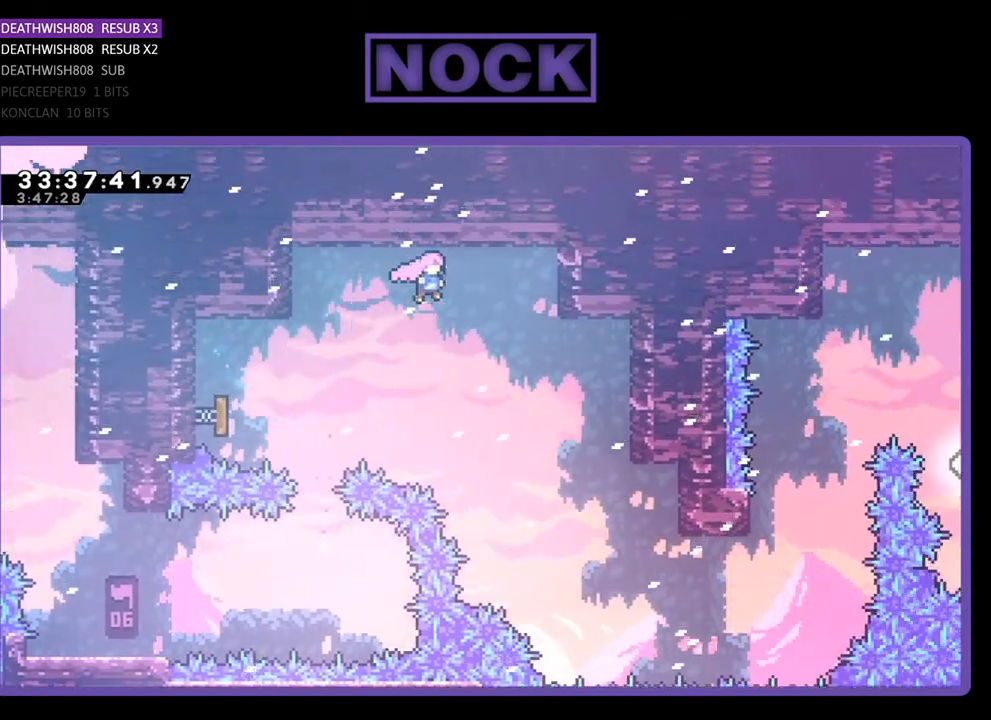
{"buttons": ["R2", "DPAD_RIGHT"], "events": [[133, "R2", "up"], [500, "R2", "down"]]}
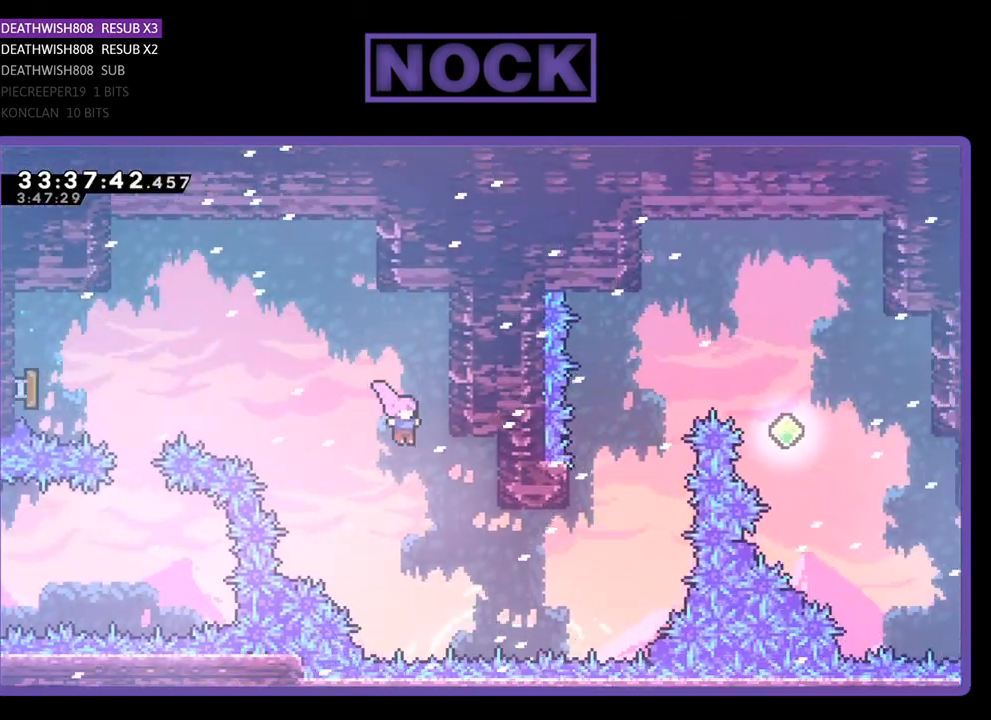
{"buttons": ["CIRCLE", "R2", "DPAD_UP", "DPAD_RIGHT"], "events": [[333, "DPAD_UP", "down"], [433, "CIRCLE", "down"]]}
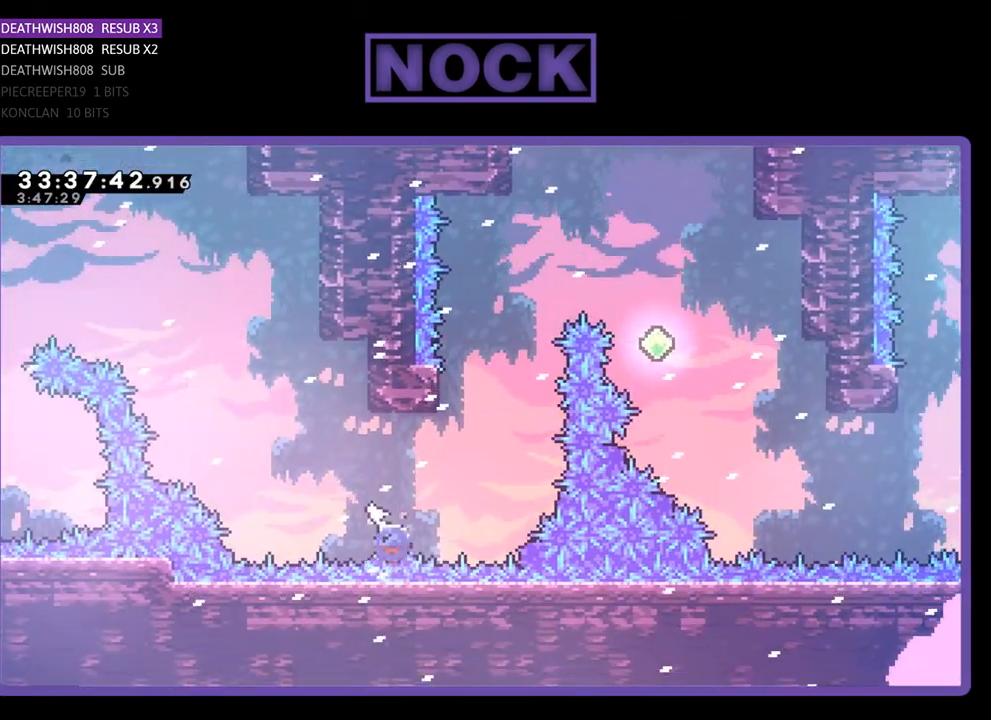
{"buttons": ["CIRCLE", "R2", "DPAD_UP", "DPAD_LEFT"], "events": [[67, "DPAD_RIGHT", "up"], [233, "CIRCLE", "up"], [233, "DPAD_LEFT", "down"], [300, "DPAD_LEFT", "up"], [333, "DPAD_LEFT", "down"], [500, "CIRCLE", "down"]]}
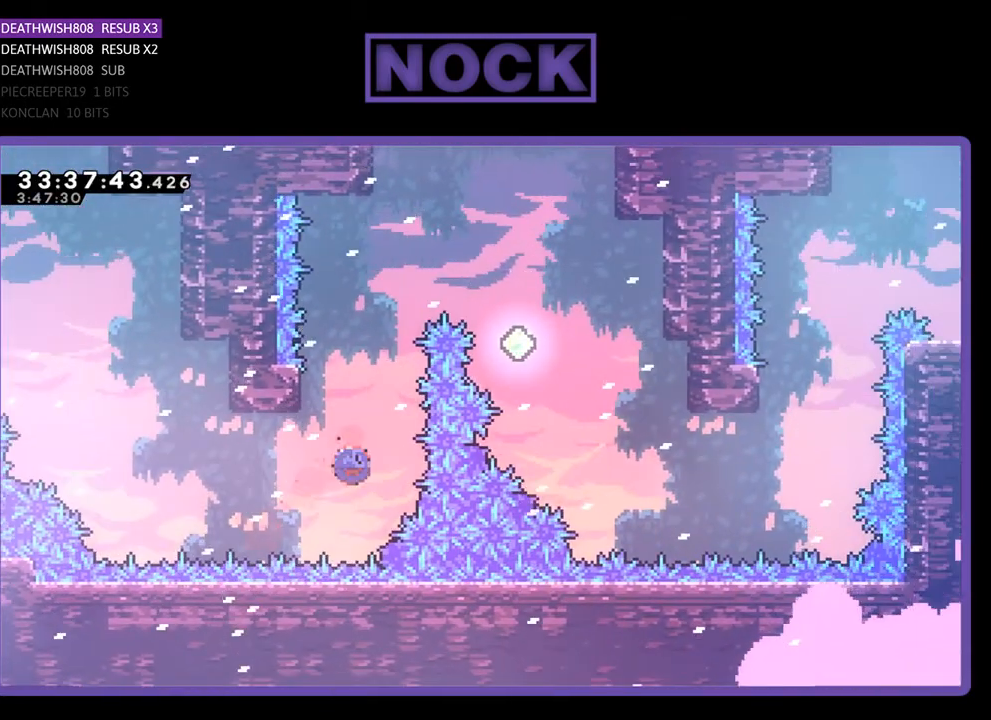
{"buttons": ["R2"], "events": [[33, "DPAD_LEFT", "up"], [300, "DPAD_LEFT", "down"], [333, "CIRCLE", "up"], [467, "DPAD_UP", "up"], [500, "DPAD_LEFT", "up"]]}
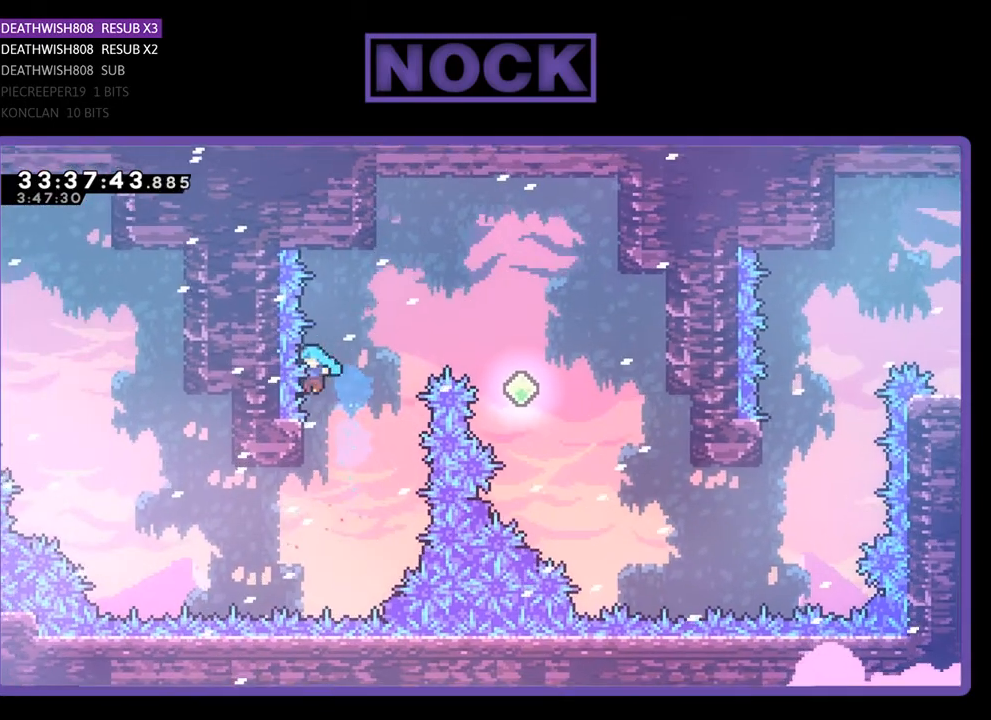
{"buttons": [], "events": [[367, "R2", "up"]]}